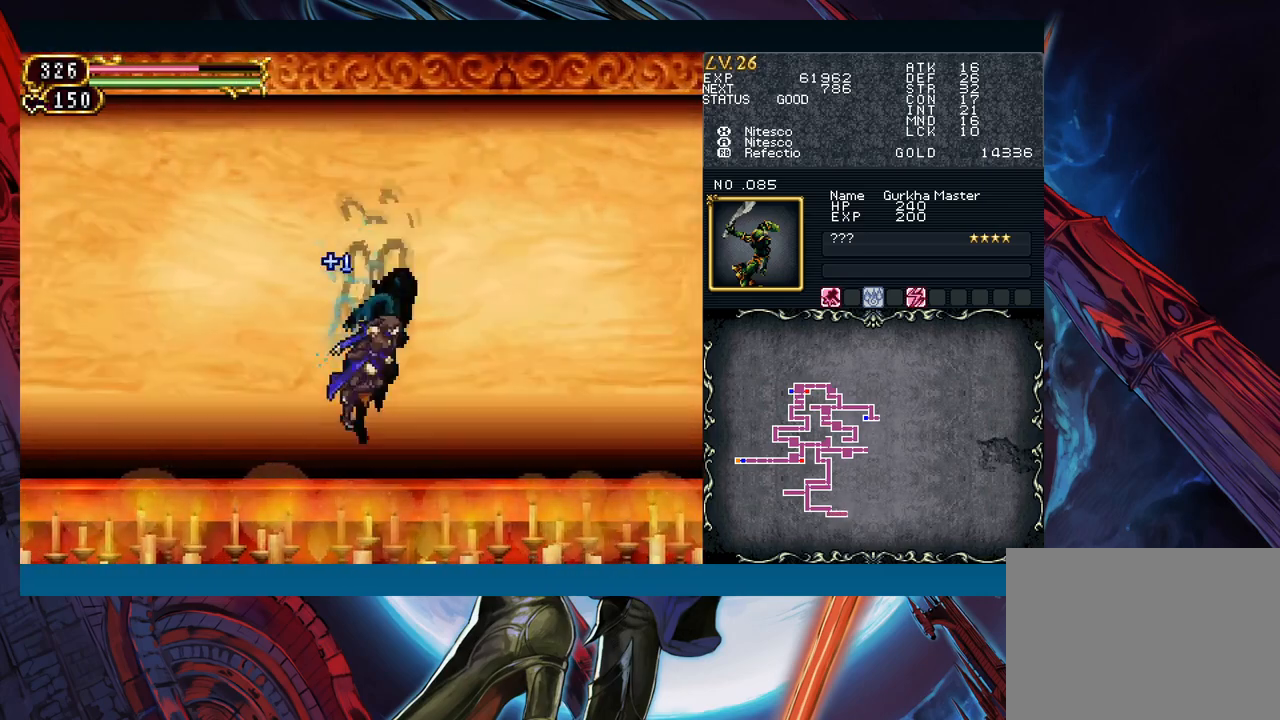
Gameplay with a controller (Xbox layout); each line is a JSON object with the inputs held at the frame after it. "events" lists button and stick changes between this image and that frame as [ms after this image, input, new state], when the widget could be followed in between. Not read: L2 L3 R2 R3 right_stick.
{"buttons": ["B"], "left_stick": "down-right", "events": [[17, "B", "down"], [67, "B", "up"], [133, "B", "down"], [217, "B", "up"], [250, "left_stick", "left"], [300, "Y", "down"], [350, "B", "down"], [350, "left_stick", "down-right"], [367, "Y", "up"], [417, "B", "up"], [483, "B", "down"]]}
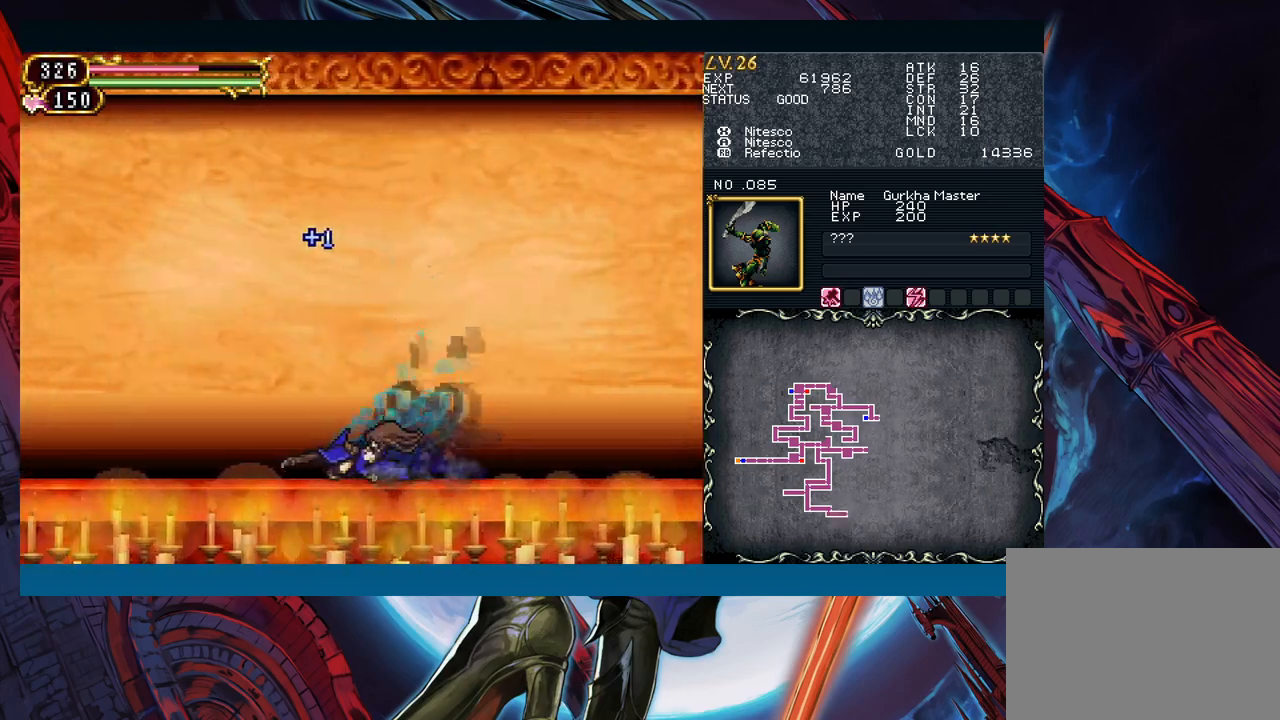
{"buttons": [], "left_stick": "down-right", "events": [[50, "B", "up"], [100, "B", "down"], [167, "B", "up"], [200, "left_stick", "center"], [283, "left_stick", "down-right"]]}
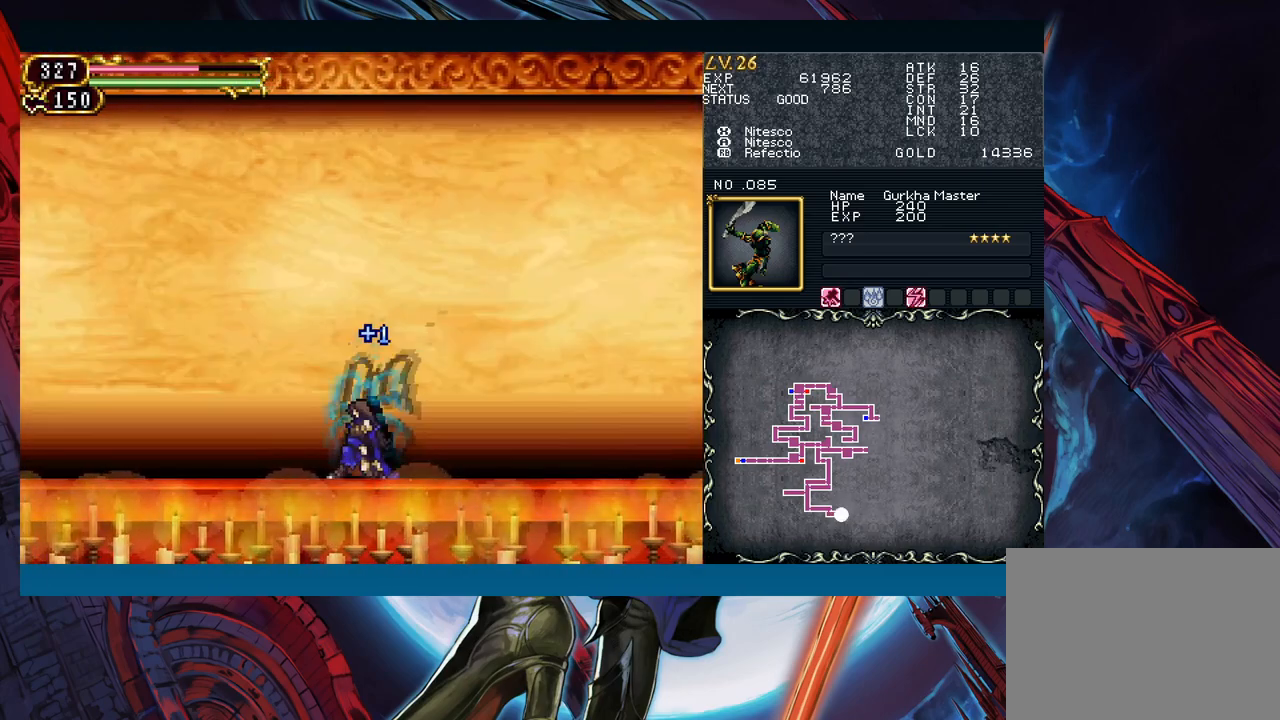
{"buttons": [], "left_stick": "center", "events": [[50, "left_stick", "left"], [83, "Y", "down"], [100, "B", "down"], [100, "Y", "up"], [167, "left_stick", "down-right"], [200, "B", "up"], [250, "B", "down"], [317, "B", "up"], [383, "B", "down"], [467, "B", "up"], [500, "left_stick", "center"]]}
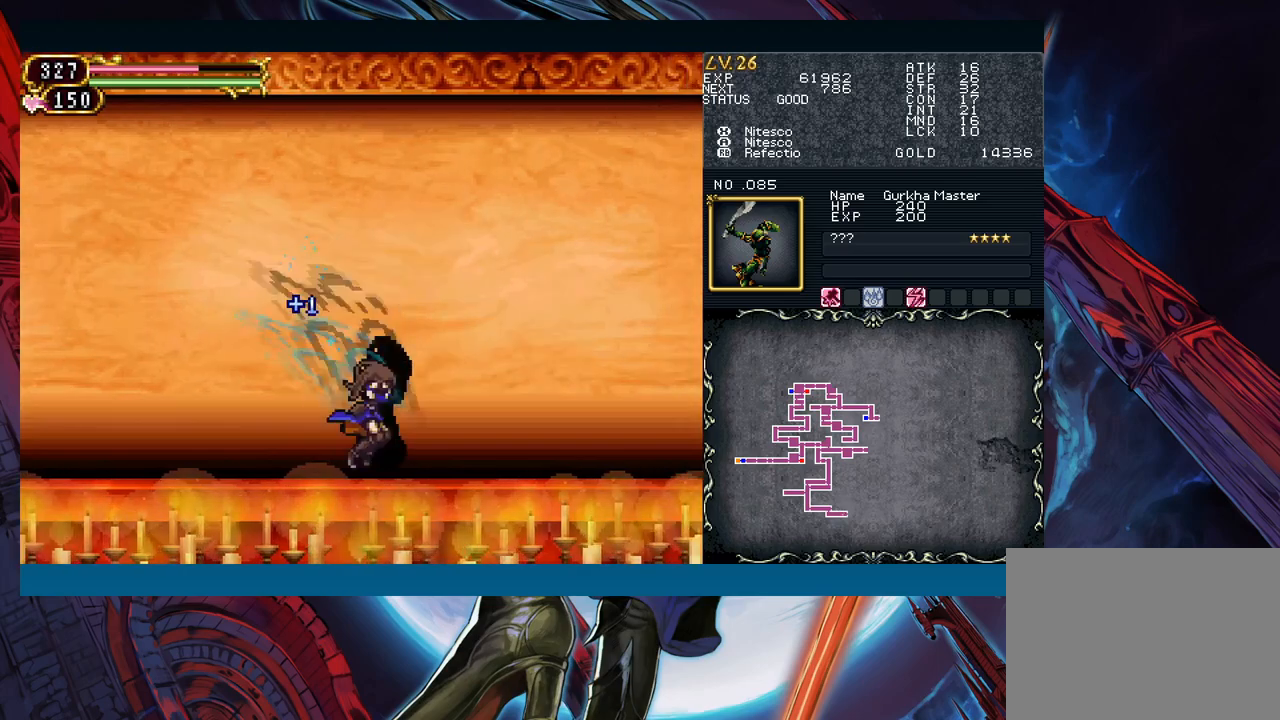
{"buttons": [], "left_stick": "left", "events": [[17, "left_stick", "left"], [50, "Y", "down"], [117, "B", "down"], [117, "Y", "up"], [133, "left_stick", "down-right"], [183, "B", "up"], [233, "B", "down"], [317, "B", "up"], [367, "B", "down"], [433, "B", "up"], [483, "left_stick", "left"]]}
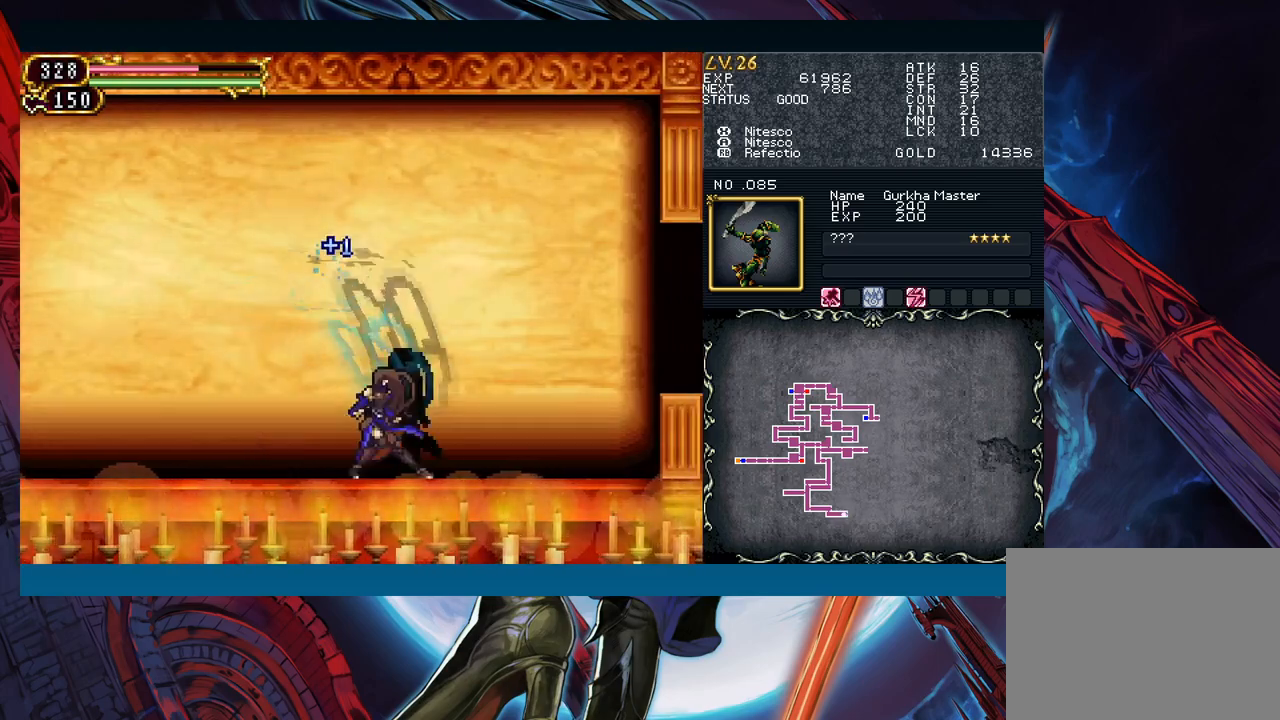
{"buttons": [], "left_stick": "down-right", "events": [[17, "Y", "down"], [83, "B", "down"], [83, "Y", "up"], [133, "B", "up"], [133, "left_stick", "down-right"], [200, "B", "down"], [383, "B", "up"]]}
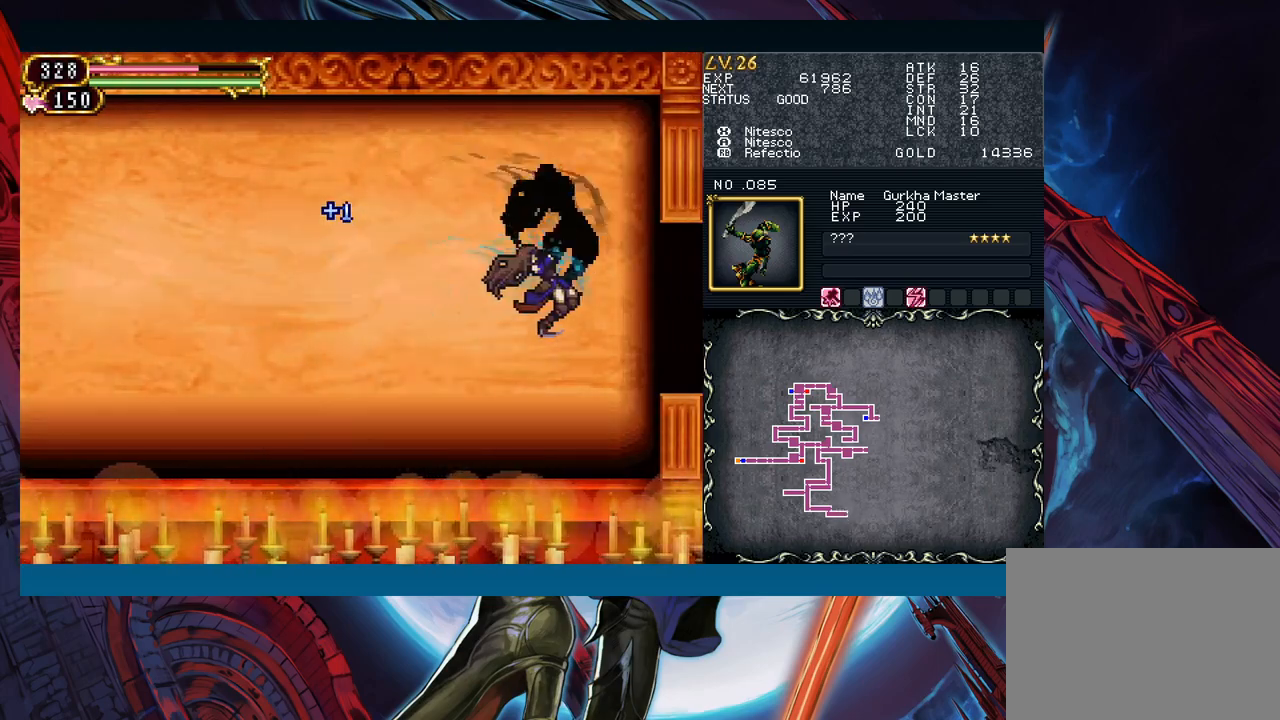
{"buttons": ["B"], "left_stick": "right", "events": [[133, "left_stick", "right"], [400, "B", "down"]]}
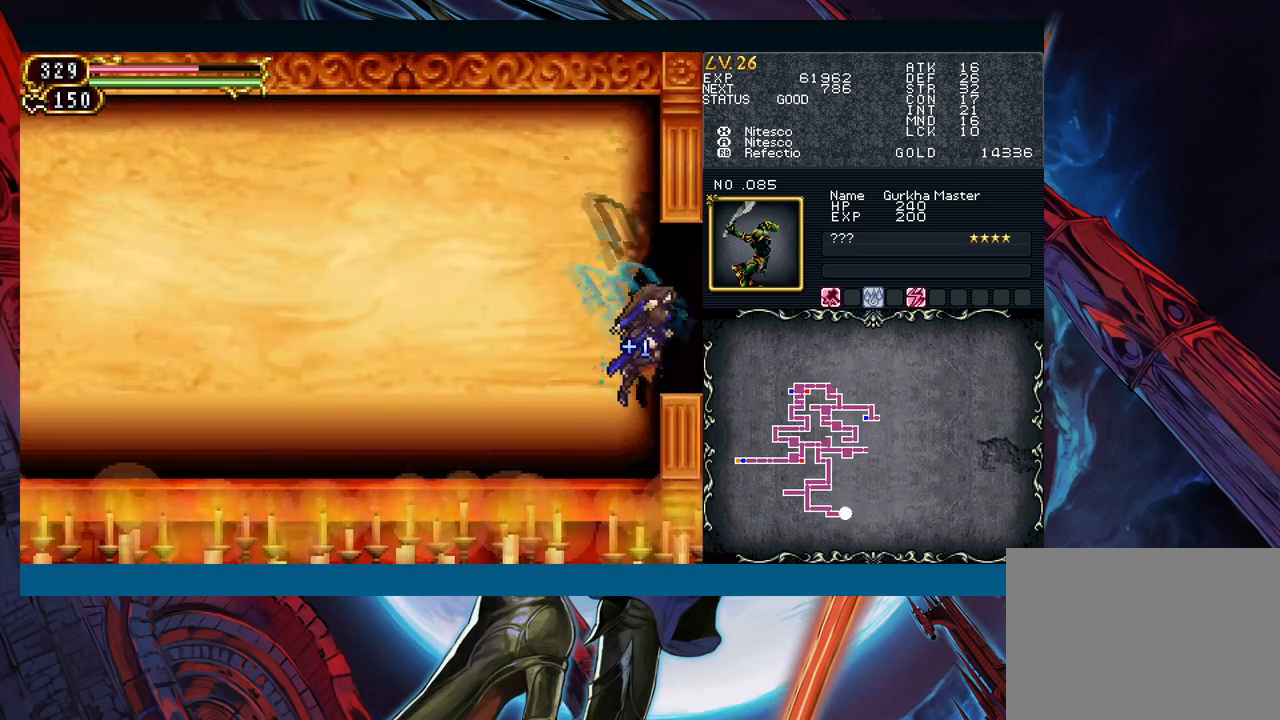
{"buttons": [], "left_stick": "right", "events": [[33, "B", "up"]]}
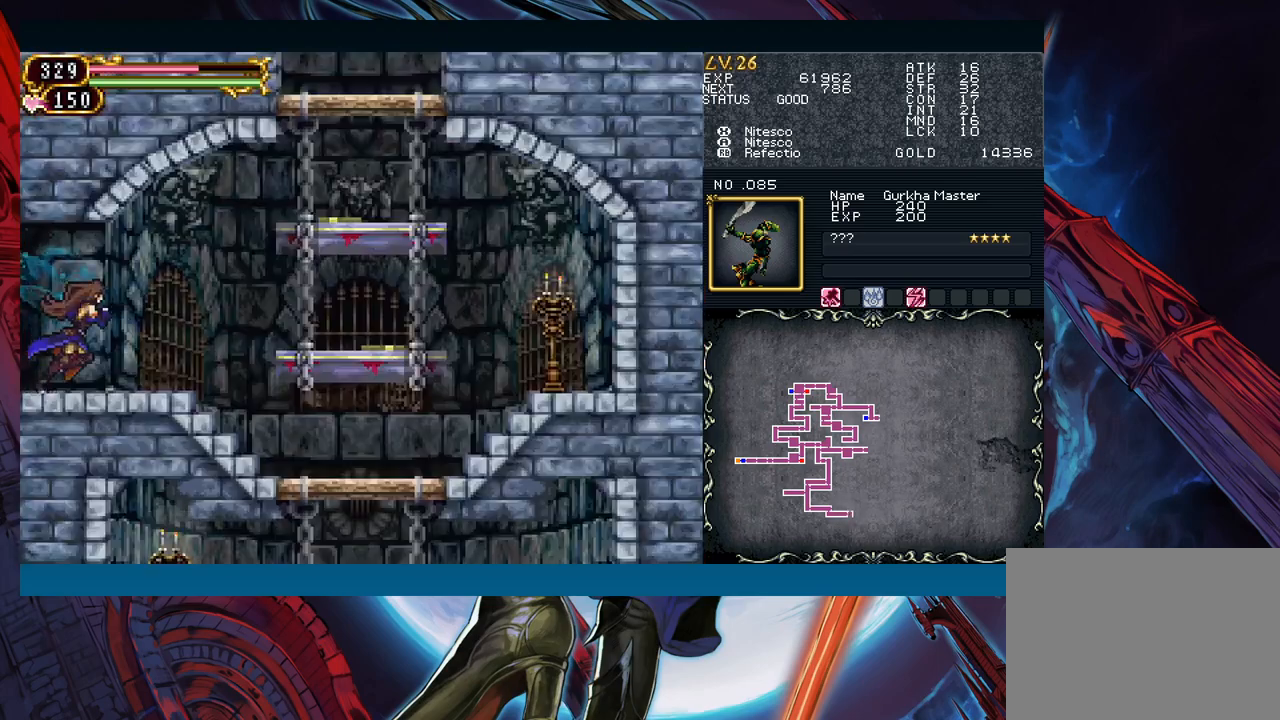
{"buttons": [], "left_stick": "right", "events": []}
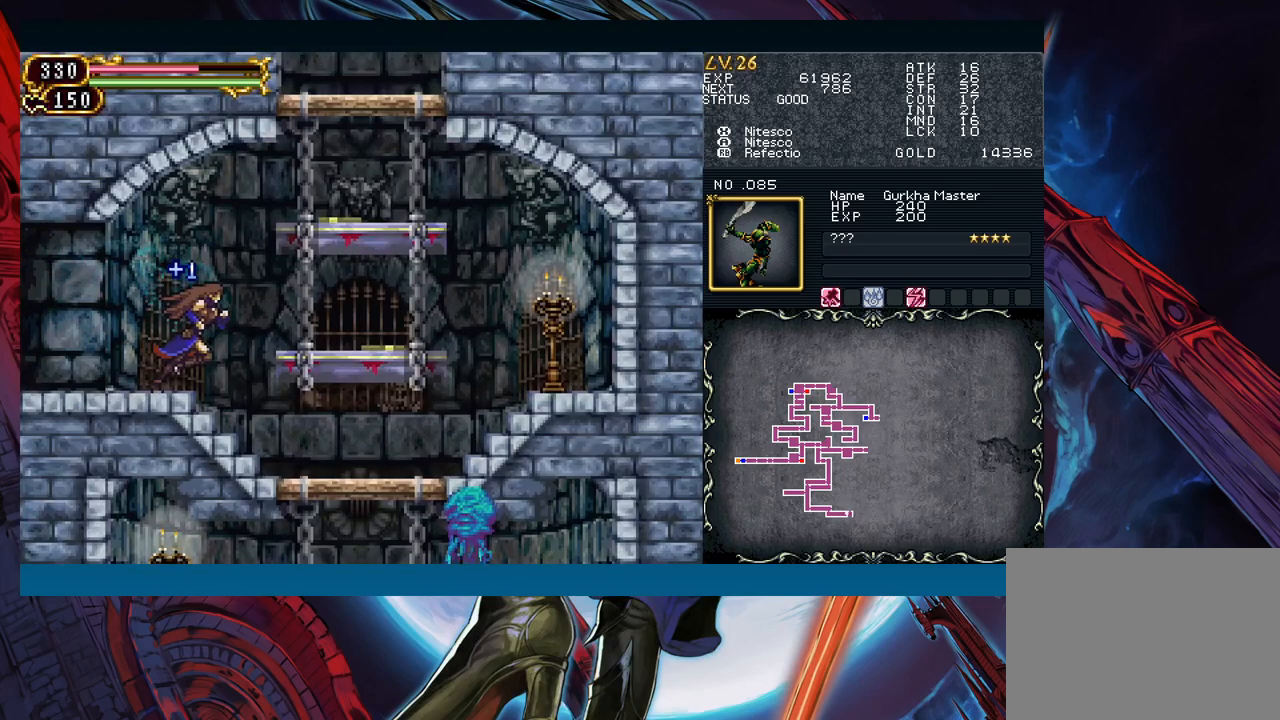
{"buttons": [], "left_stick": "down-right", "events": [[350, "left_stick", "down-right"], [400, "X", "down"], [500, "X", "up"]]}
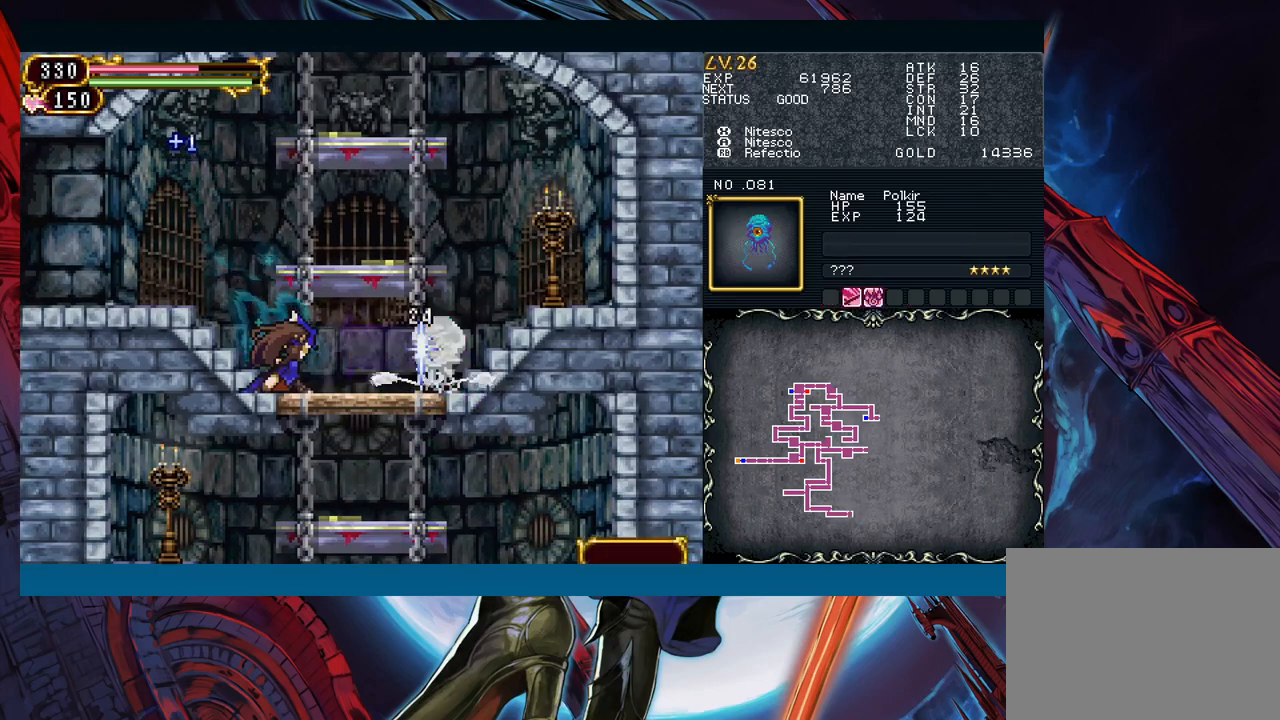
{"buttons": [], "left_stick": "center", "events": [[67, "A", "down"], [150, "A", "up"], [250, "left_stick", "center"], [283, "X", "down"], [350, "X", "up"]]}
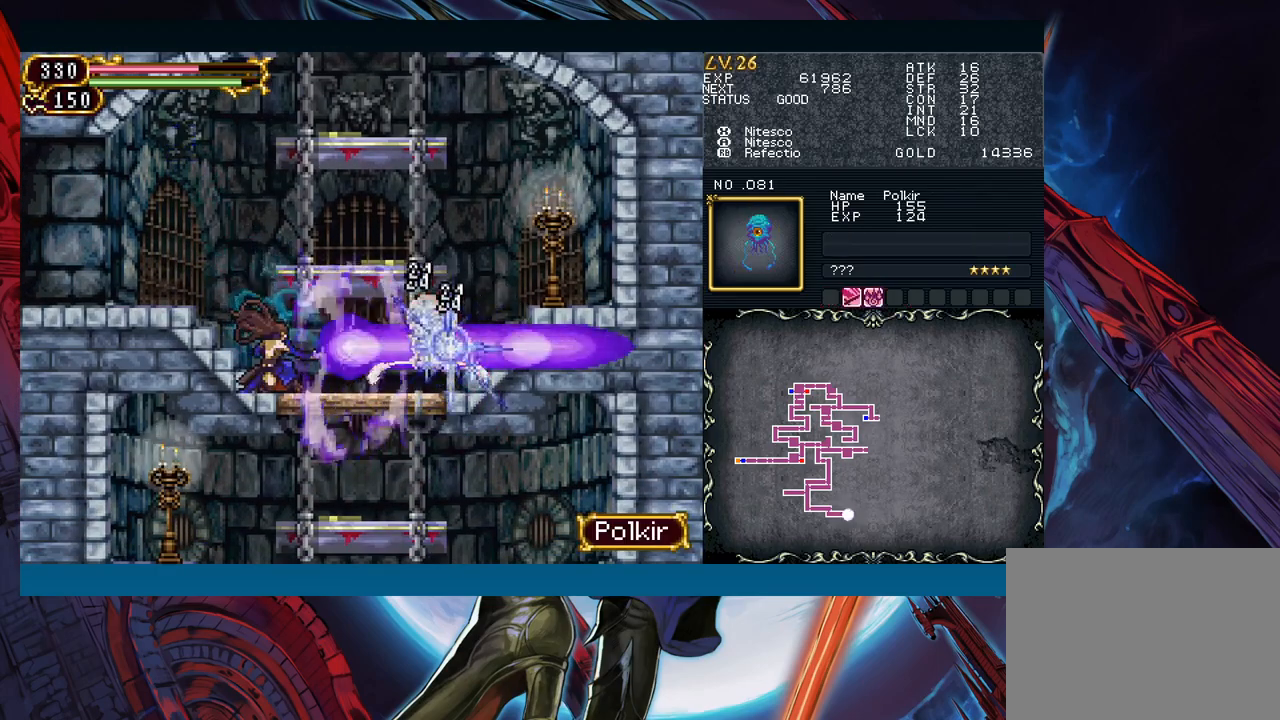
{"buttons": [], "left_stick": "center", "events": []}
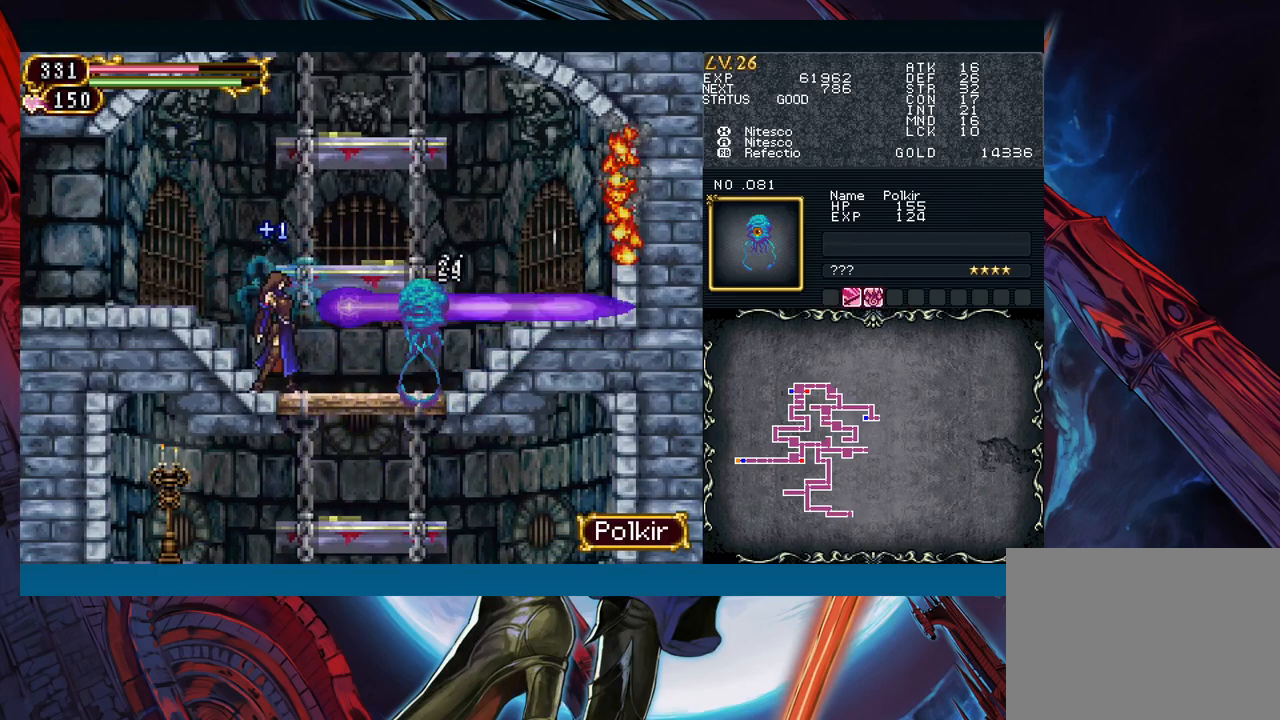
{"buttons": ["A"], "left_stick": "center", "events": [[33, "A", "down"], [67, "A", "up"], [183, "X", "down"], [250, "X", "up"], [317, "X", "down"], [383, "A", "down"], [383, "X", "up"]]}
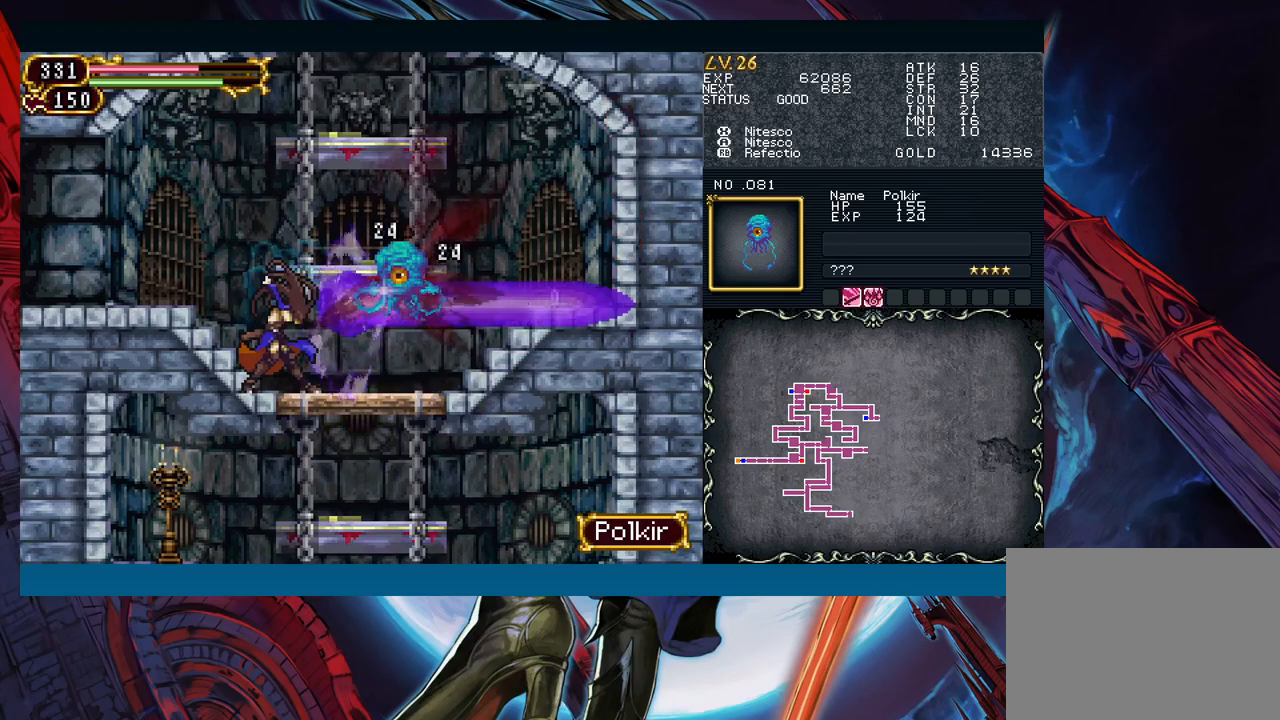
{"buttons": [], "left_stick": "right", "events": [[17, "A", "up"], [100, "B", "down"], [183, "B", "up"], [317, "left_stick", "down-right"], [417, "left_stick", "right"]]}
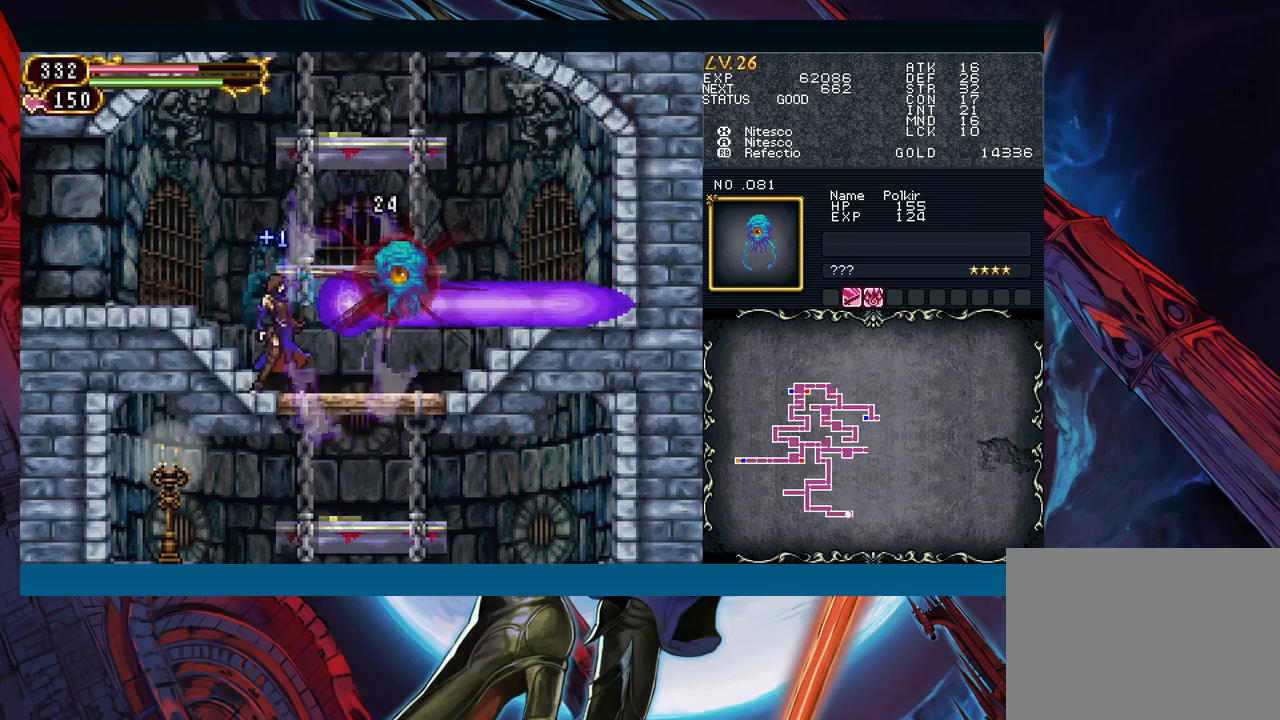
{"buttons": [], "left_stick": "center", "events": [[133, "B", "down"], [367, "B", "up"], [483, "left_stick", "center"]]}
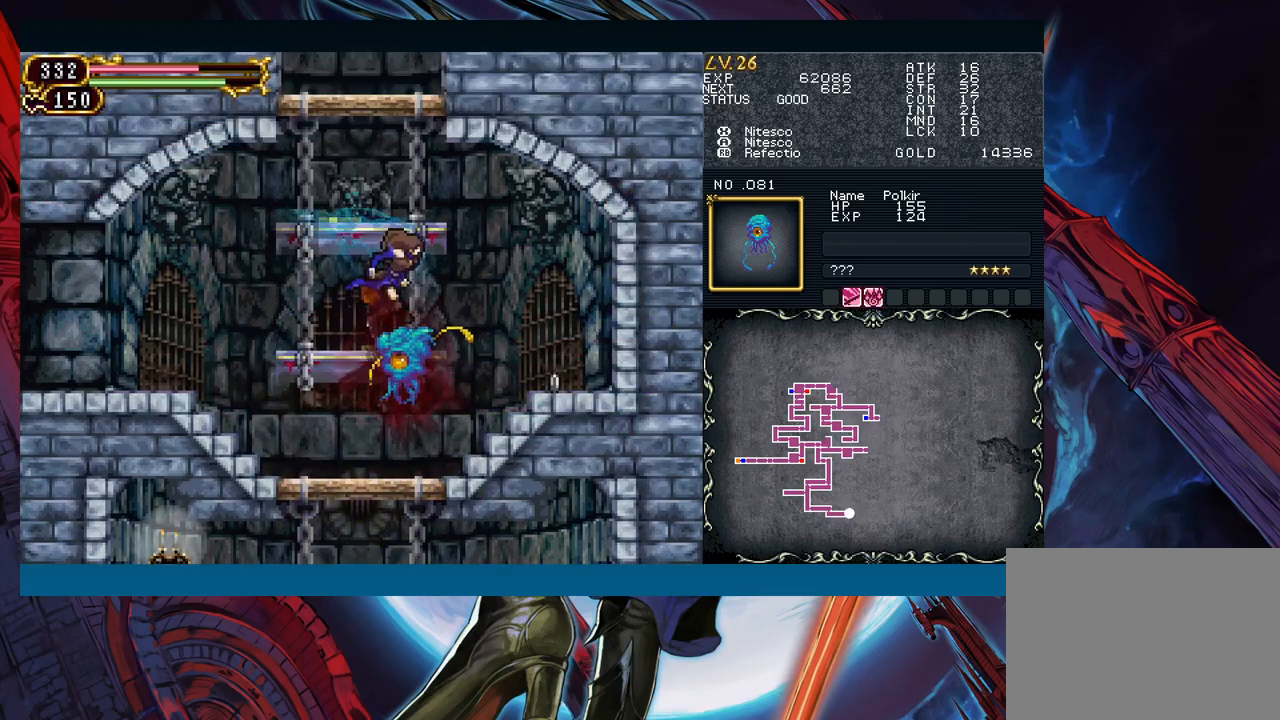
{"buttons": [], "left_stick": "center", "events": [[100, "B", "down"], [333, "B", "up"]]}
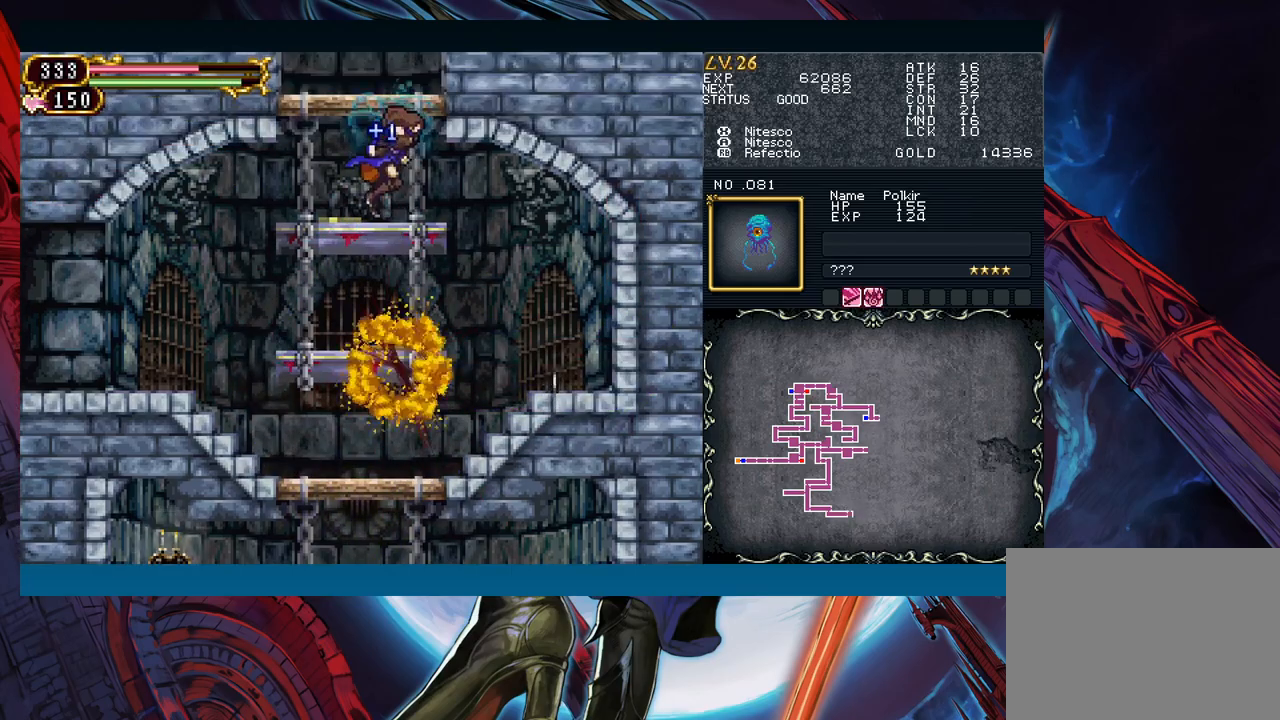
{"buttons": [], "left_stick": "center", "events": [[50, "B", "down"], [283, "B", "up"]]}
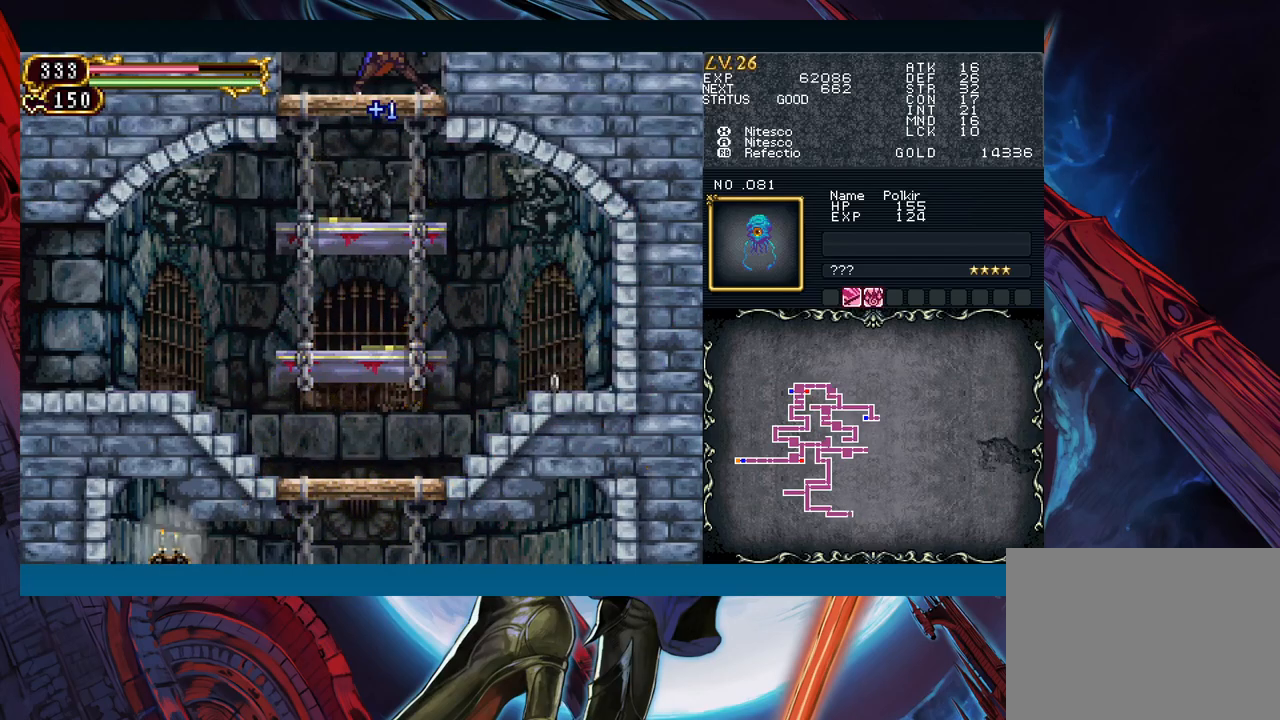
{"buttons": [], "left_stick": "left", "events": [[50, "B", "down"], [433, "left_stick", "left"], [450, "B", "up"]]}
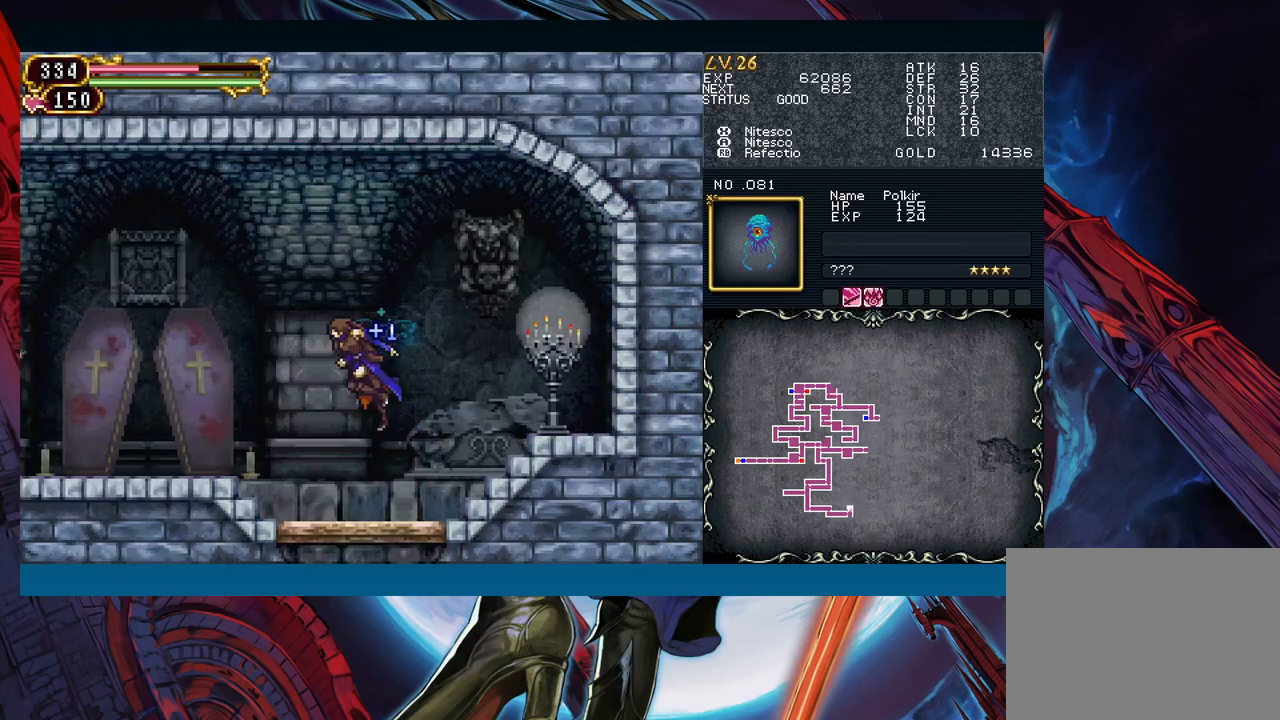
{"buttons": ["B"], "left_stick": "left", "events": [[467, "B", "down"]]}
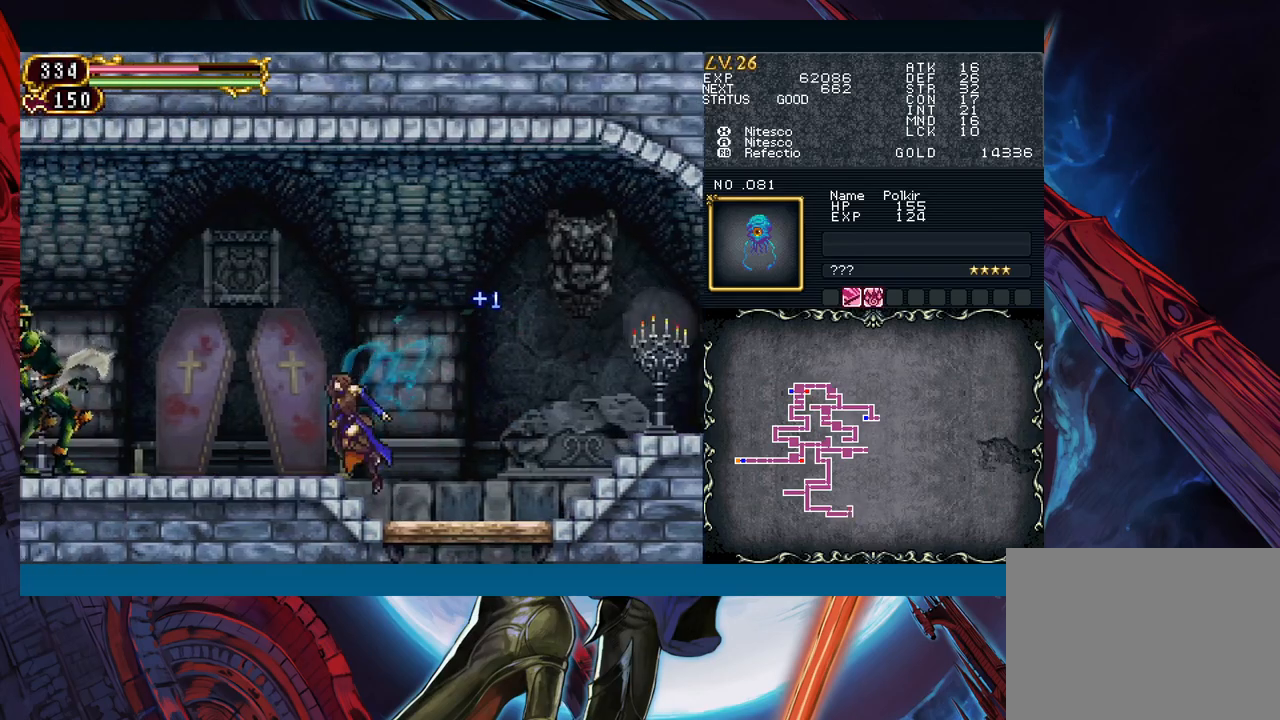
{"buttons": [], "left_stick": "down", "events": [[33, "A", "down"], [83, "B", "up"], [167, "A", "up"], [233, "X", "down"], [333, "X", "up"], [400, "left_stick", "center"], [467, "left_stick", "down"]]}
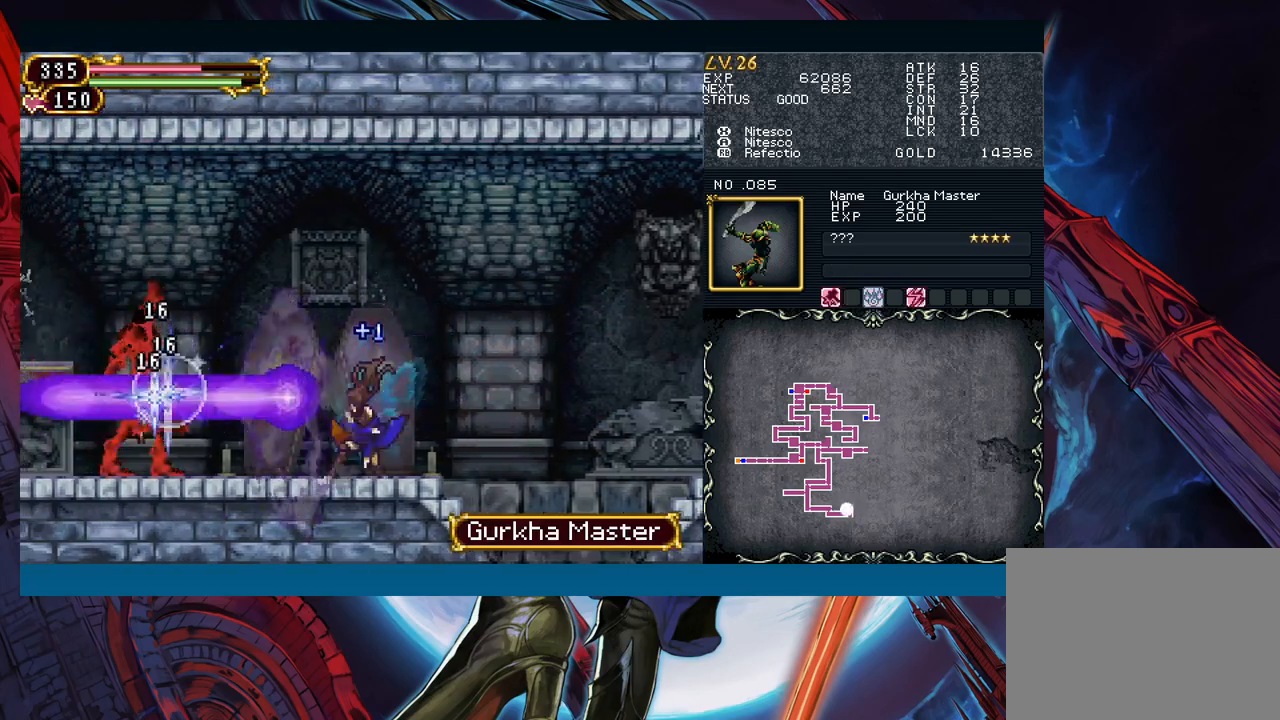
{"buttons": [], "left_stick": "center", "events": [[17, "Y", "down"], [117, "left_stick", "center"], [133, "Y", "up"]]}
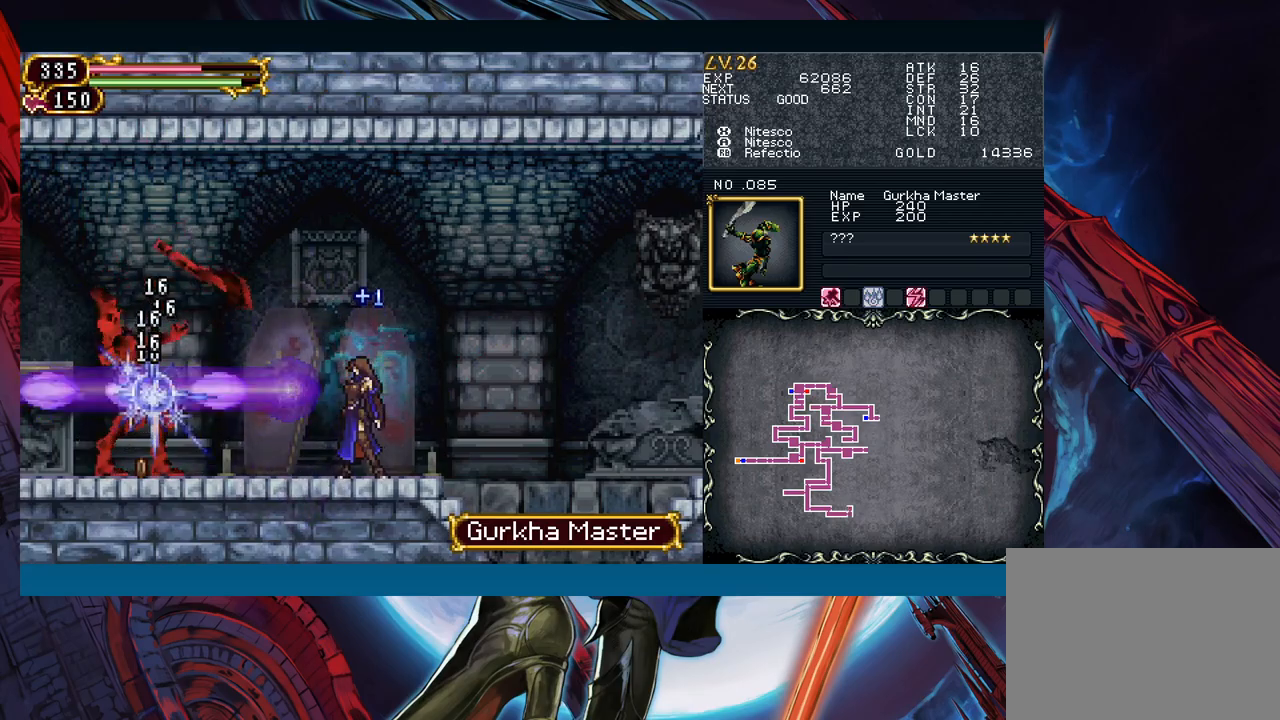
{"buttons": [], "left_stick": "center", "events": [[200, "A", "down"], [283, "A", "up"], [367, "X", "down"], [450, "X", "up"]]}
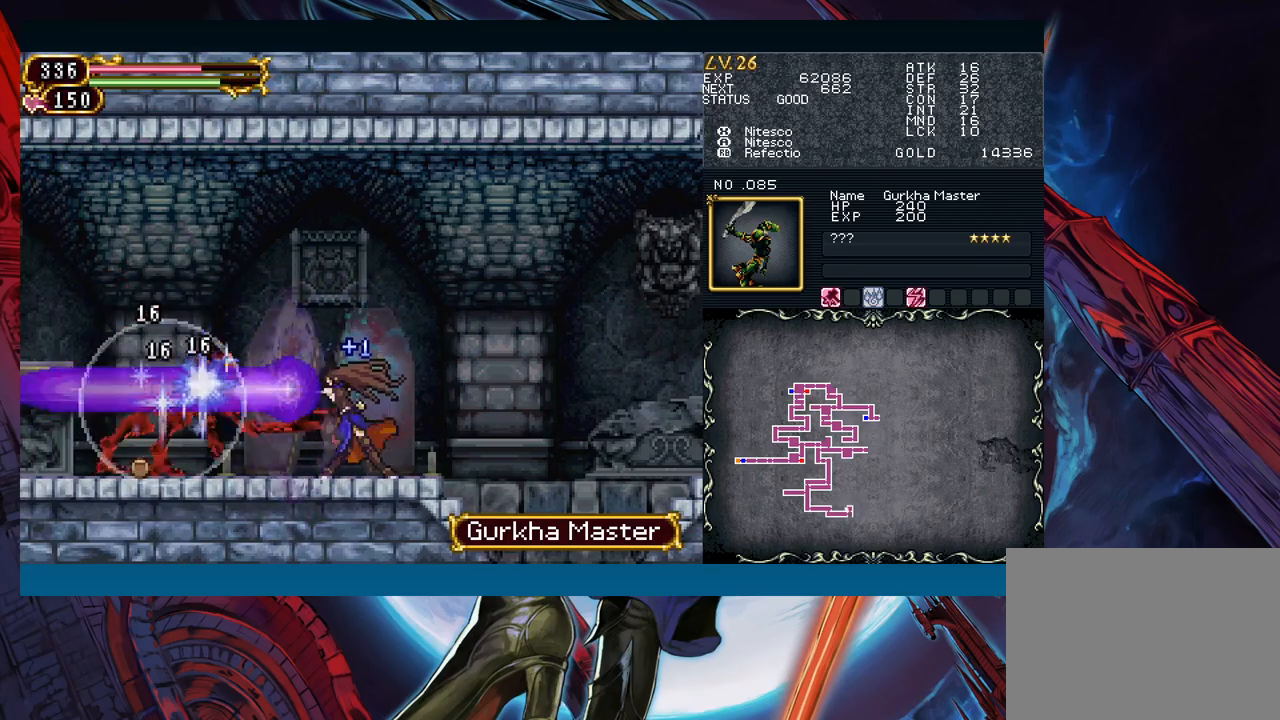
{"buttons": [], "left_stick": "center", "events": [[33, "A", "down"], [100, "A", "up"], [117, "left_stick", "down"], [200, "Y", "down"], [267, "left_stick", "center"], [283, "Y", "up"]]}
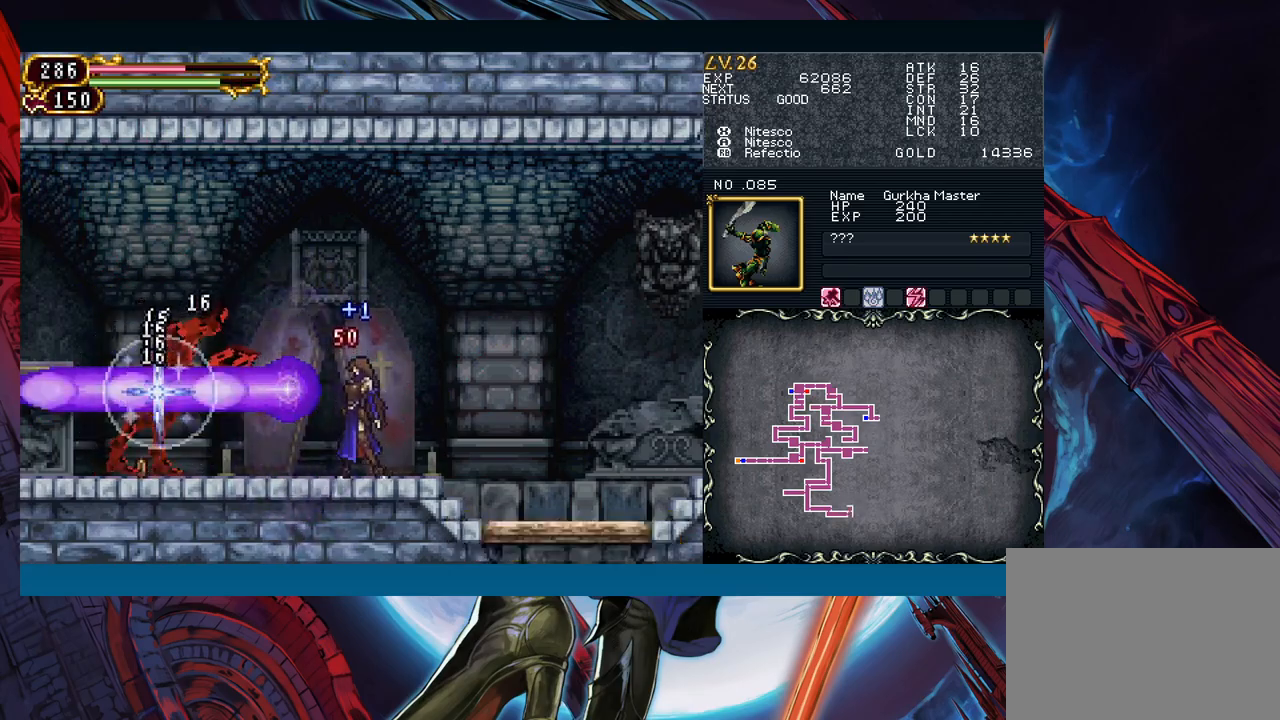
{"buttons": ["X"], "left_stick": "center", "events": [[317, "A", "down"], [400, "A", "up"], [483, "X", "down"]]}
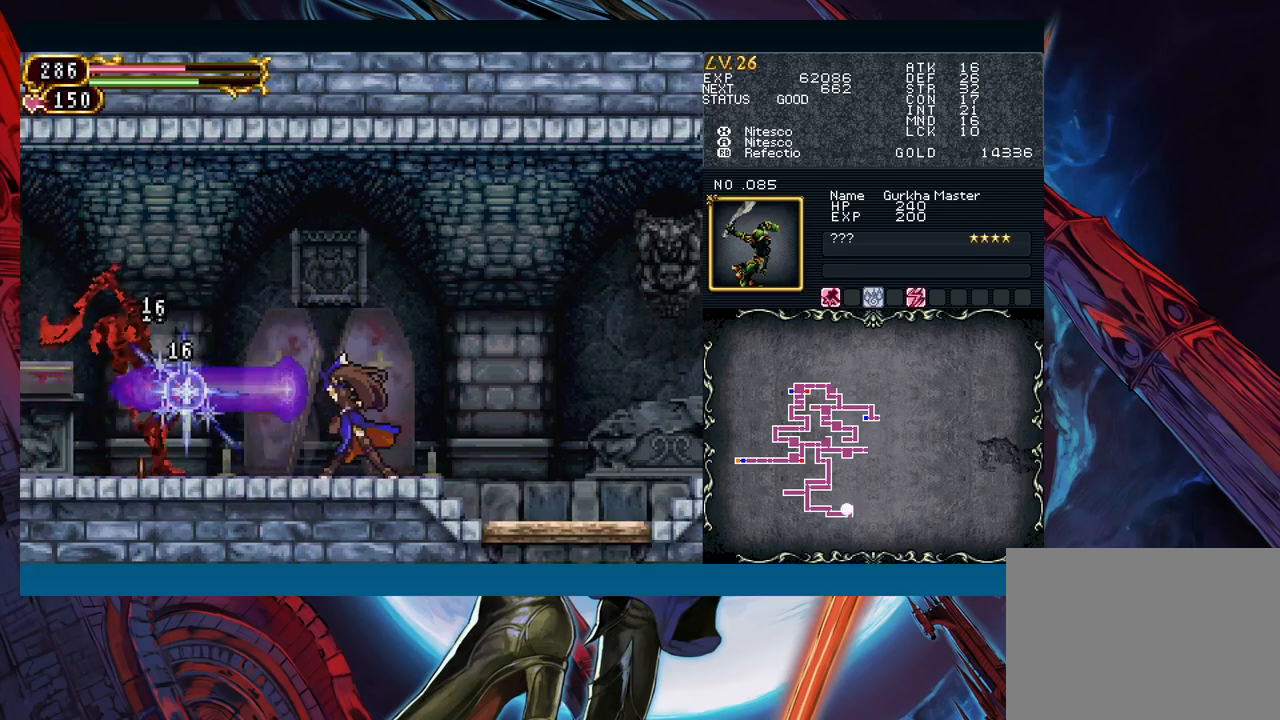
{"buttons": [], "left_stick": "center", "events": [[83, "X", "up"], [133, "A", "down"], [183, "A", "up"], [283, "Y", "down"], [433, "Y", "up"]]}
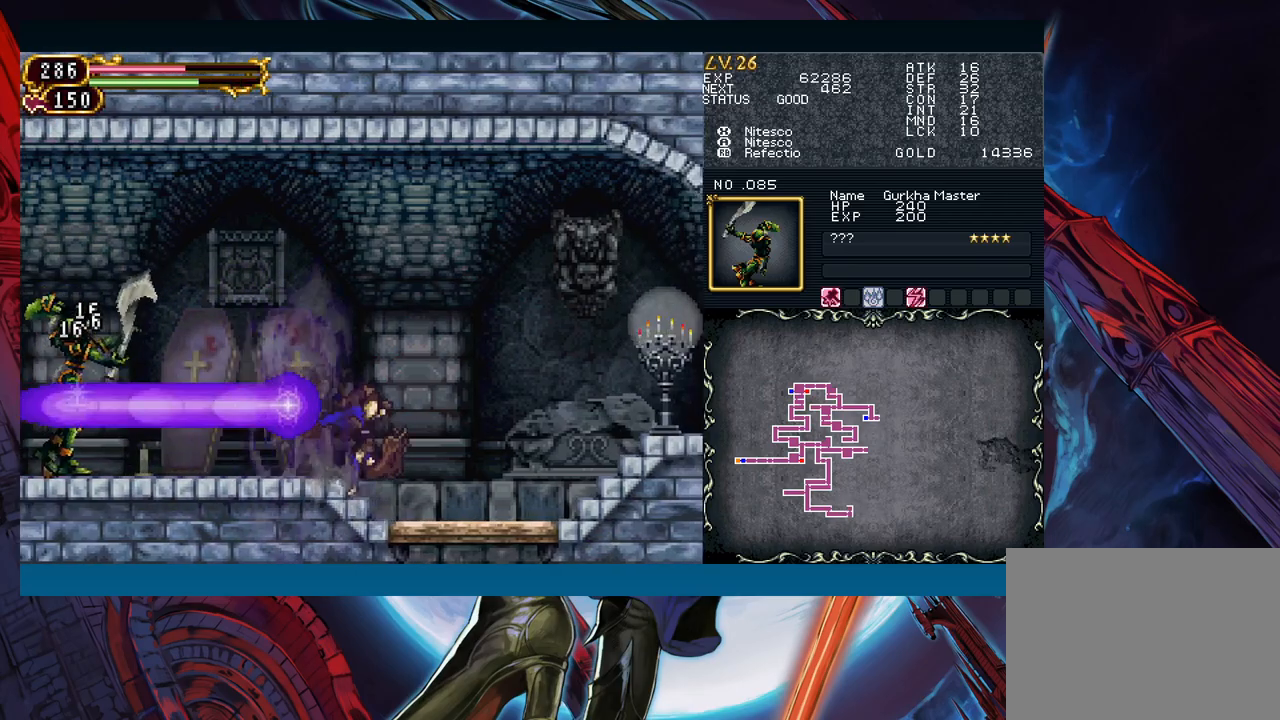
{"buttons": ["B"], "left_stick": "right", "events": [[233, "R1", "down"], [300, "left_stick", "right"], [333, "R1", "up"], [483, "B", "down"]]}
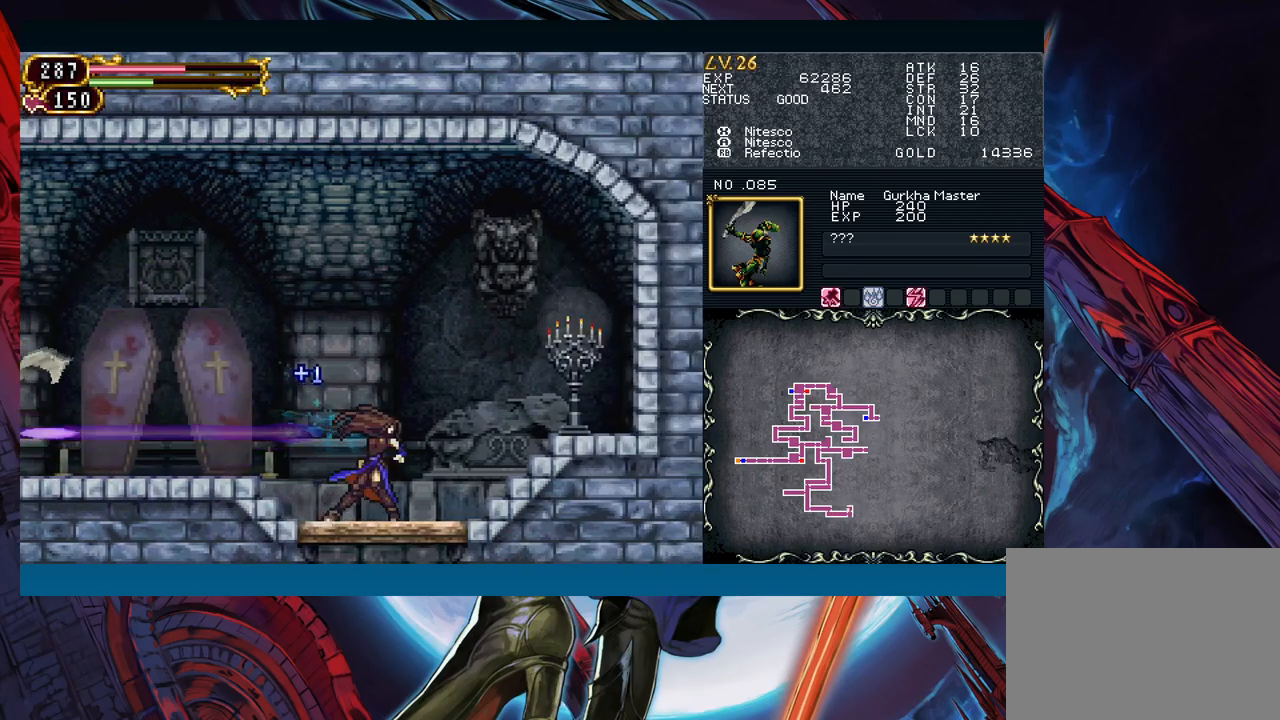
{"buttons": ["A"], "left_stick": "left", "events": [[83, "A", "down"], [267, "A", "up"], [267, "B", "up"], [317, "X", "down"], [350, "left_stick", "left"], [433, "X", "up"], [467, "A", "down"]]}
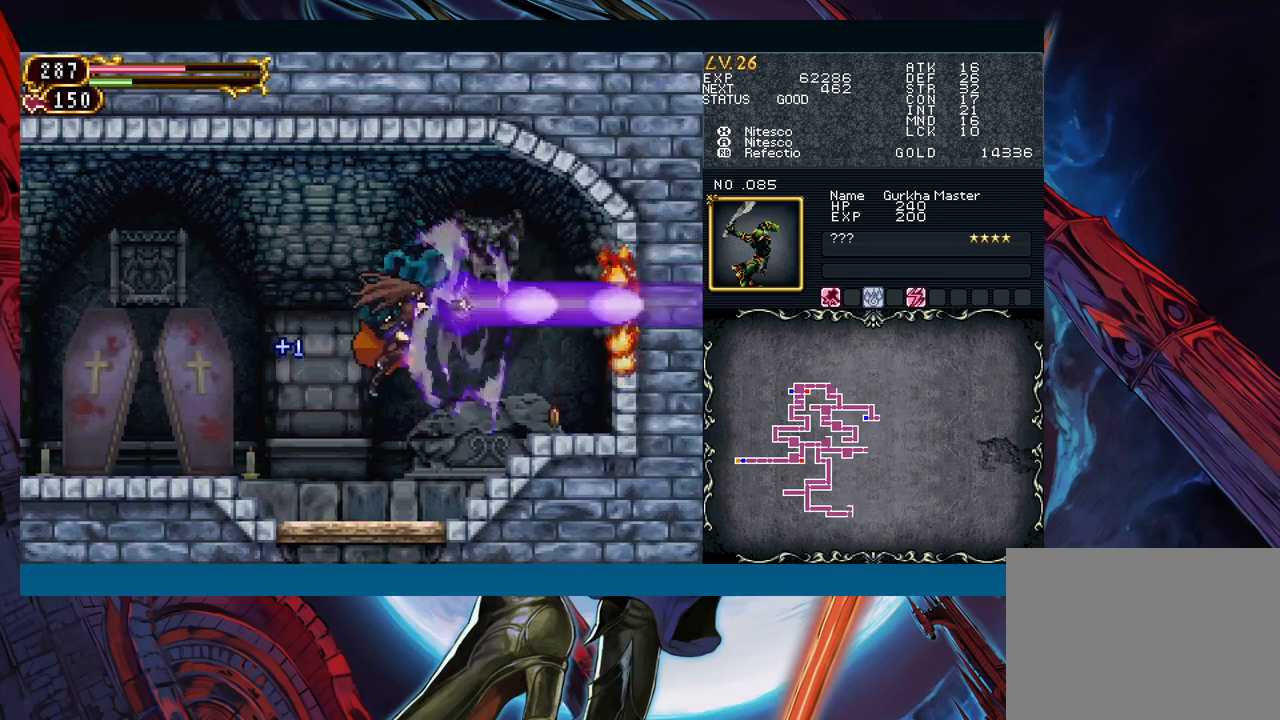
{"buttons": [], "left_stick": "down-left", "events": [[83, "A", "up"], [300, "left_stick", "right"], [317, "Y", "down"], [350, "B", "down"], [367, "Y", "up"], [400, "left_stick", "left"], [433, "B", "up"], [467, "left_stick", "down-left"]]}
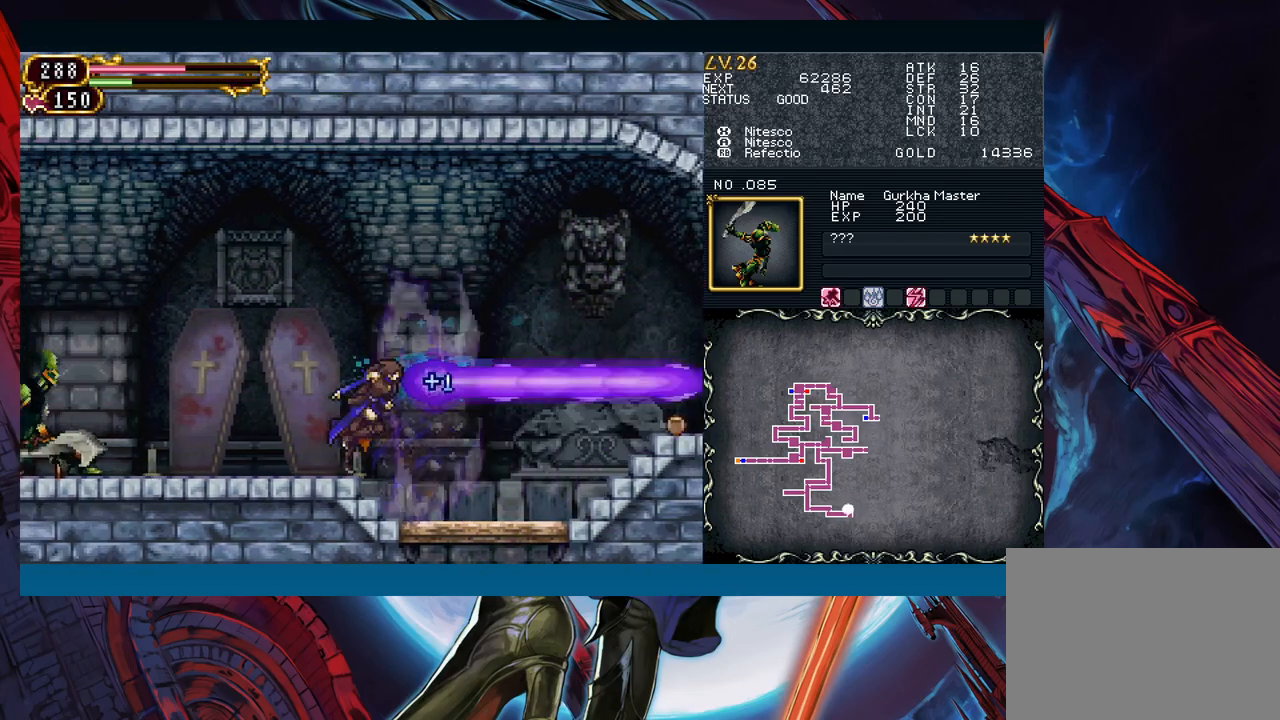
{"buttons": [], "left_stick": "left", "events": [[17, "B", "down"], [67, "B", "up"], [233, "left_stick", "down-right"], [250, "Y", "down"], [317, "B", "down"], [317, "Y", "up"], [350, "left_stick", "left"], [383, "B", "up"]]}
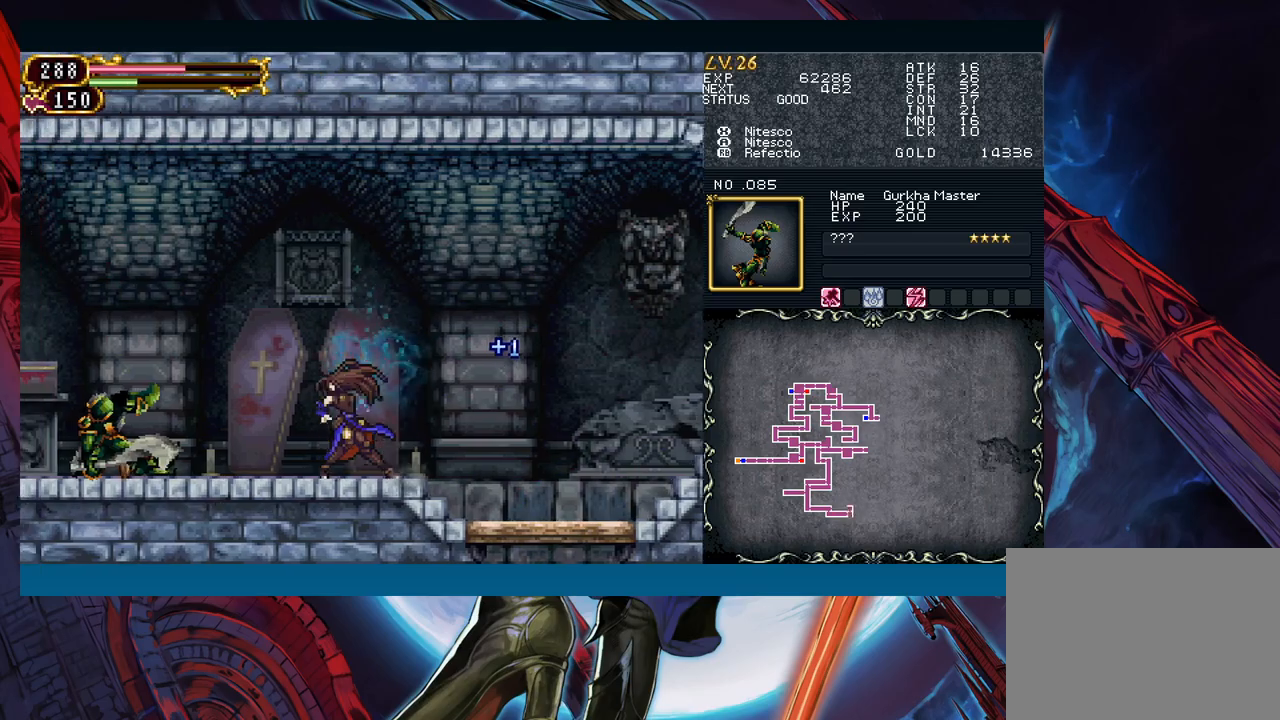
{"buttons": ["B"], "left_stick": "down-left", "events": [[150, "left_stick", "right"], [183, "B", "down"], [183, "Y", "down"], [200, "Y", "up"], [233, "left_stick", "down-left"], [267, "B", "up"], [350, "B", "down"], [400, "B", "up"], [450, "B", "down"]]}
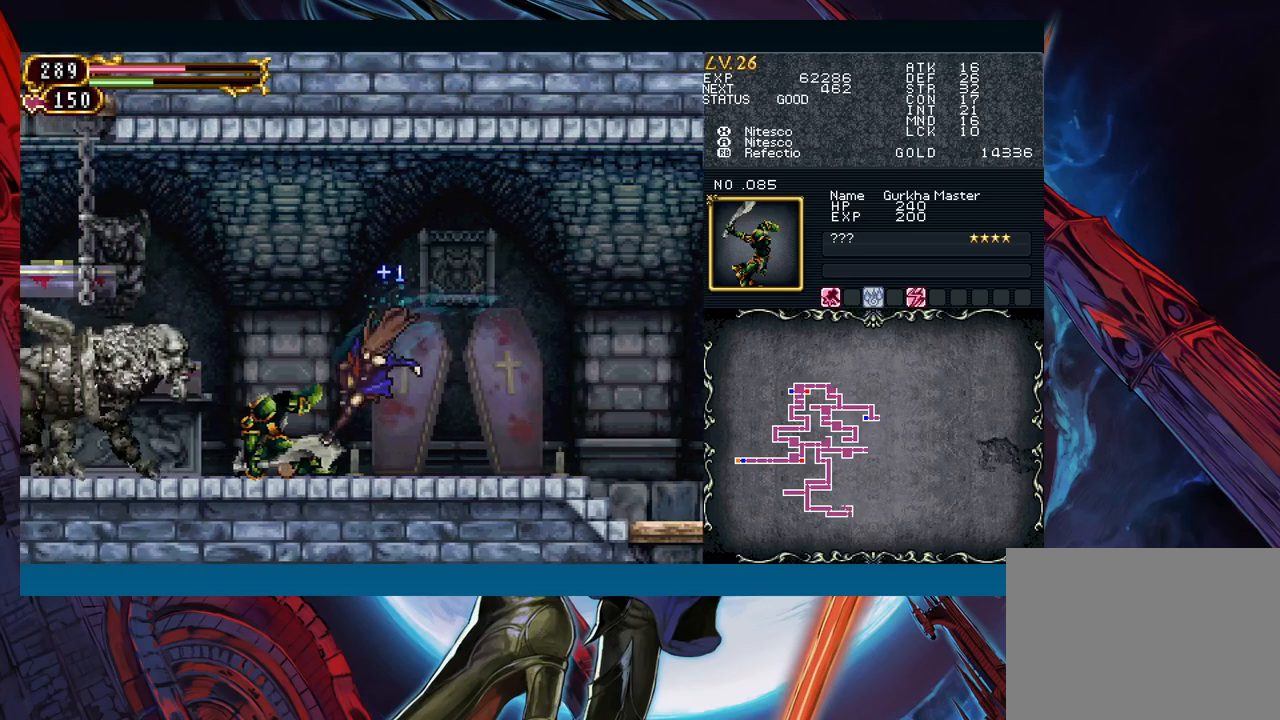
{"buttons": [], "left_stick": "right", "events": [[17, "B", "up"], [67, "left_stick", "down-right"], [100, "Y", "down"], [167, "B", "down"], [167, "Y", "up"], [200, "left_stick", "down-left"], [233, "B", "up"], [317, "left_stick", "right"]]}
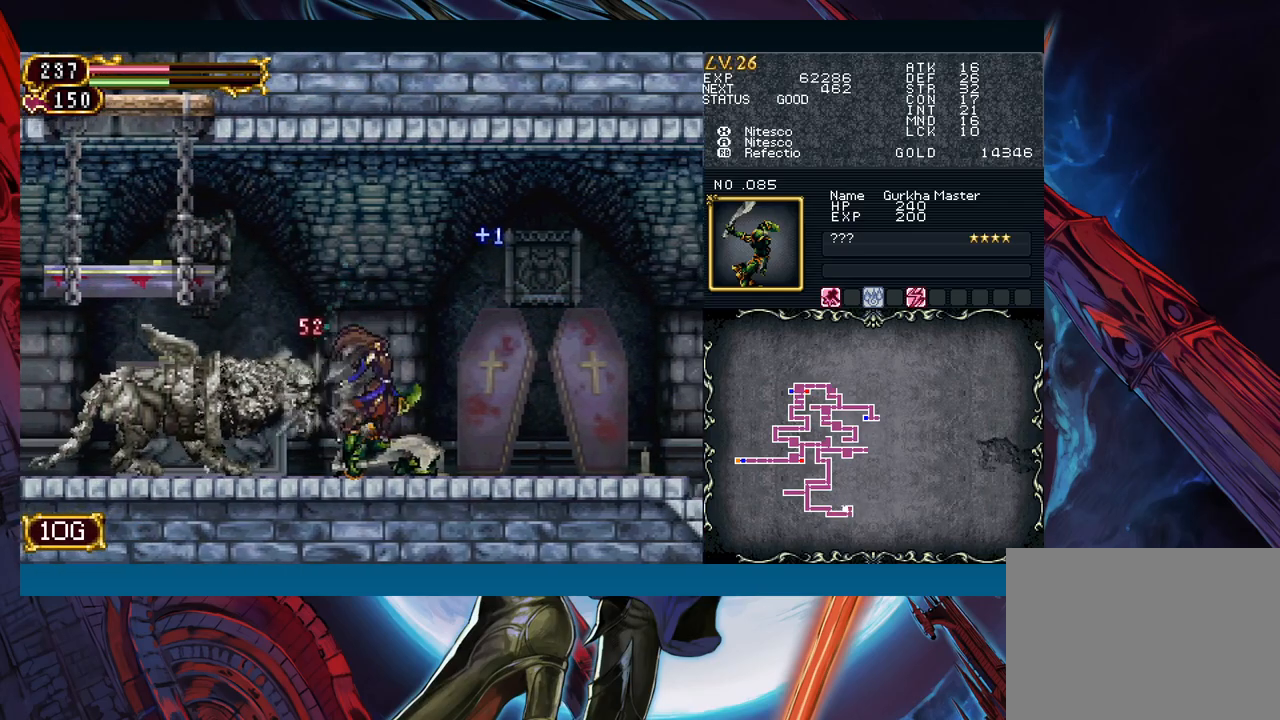
{"buttons": ["X"], "left_stick": "right", "events": [[267, "left_stick", "up-left"], [283, "B", "down"], [317, "A", "down"], [333, "B", "up"], [400, "A", "up"], [400, "left_stick", "right"], [467, "X", "down"]]}